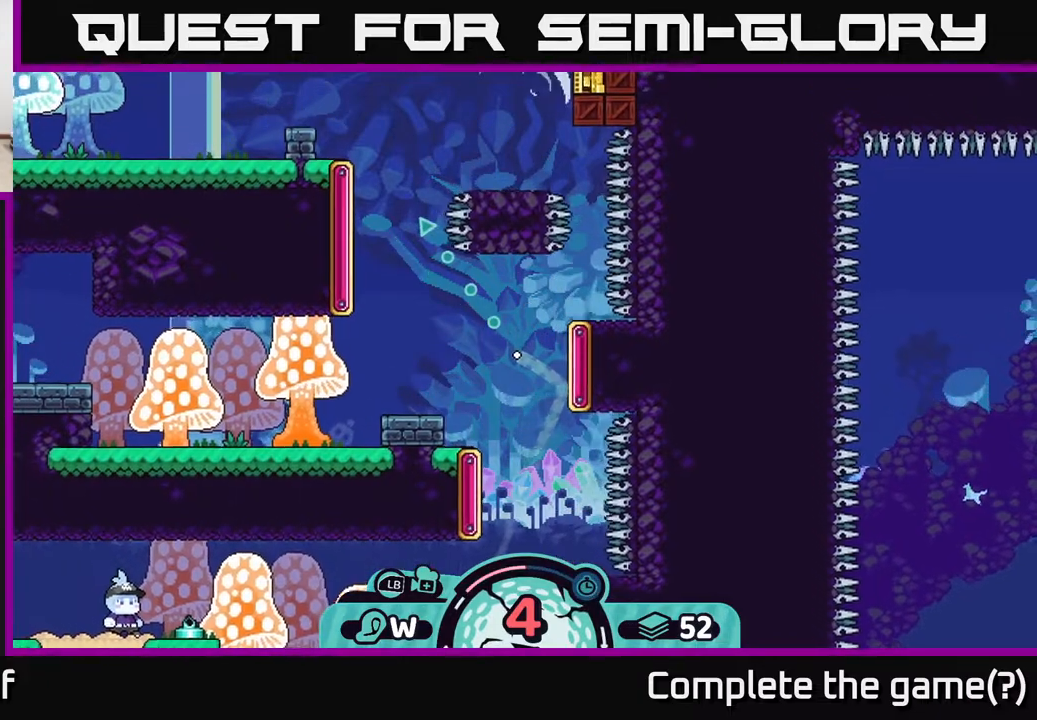
Gameplay with a controller (Xbox layout); each line is a JSON object with the inputs held at the frame after it. "events" lists button and stick changes between this image and that frame as [ms after this image, input, new state], when the widget could be followed in between.
{"buttons": [], "left_stick": "up-left", "right_stick": "center", "events": []}
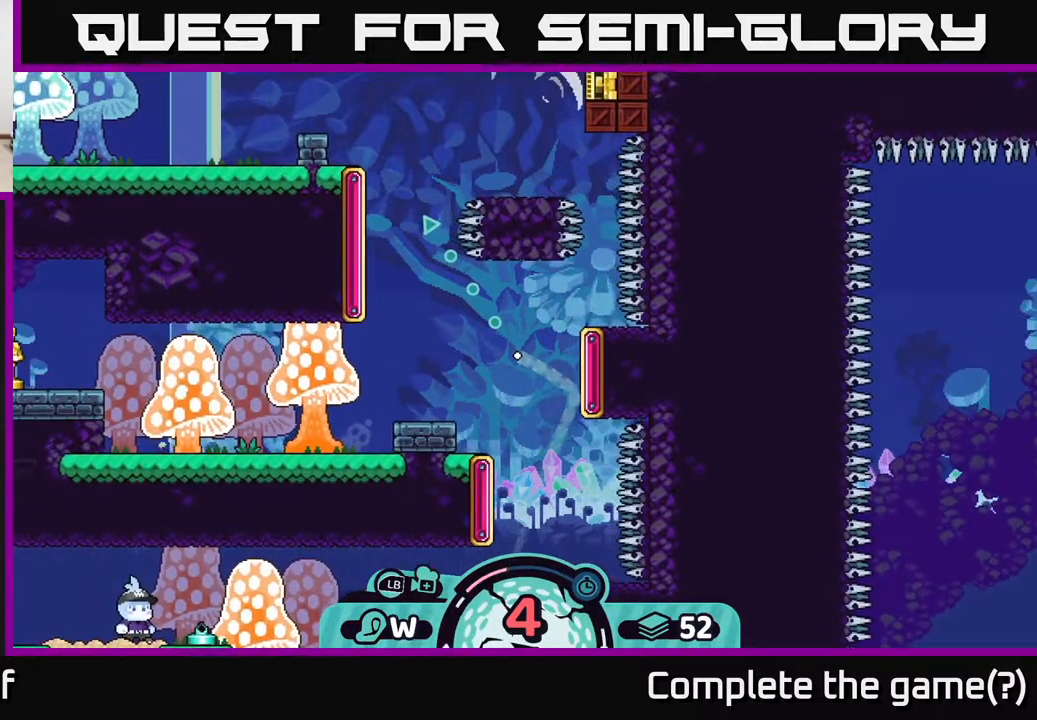
{"buttons": [], "left_stick": "up-left", "right_stick": "center", "events": []}
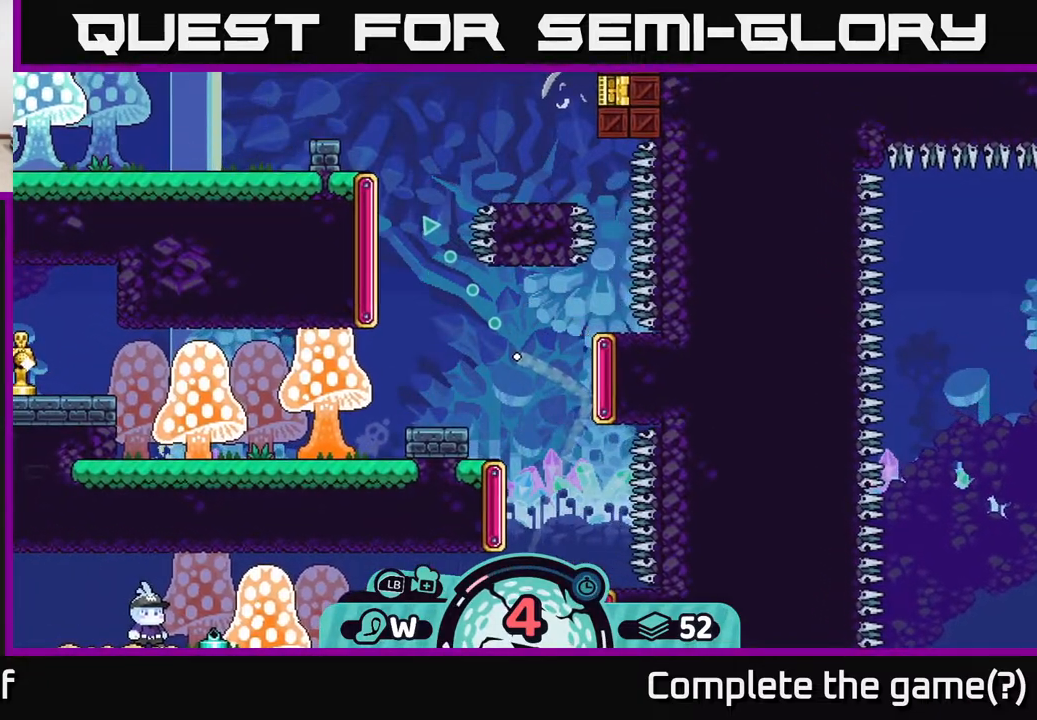
{"buttons": [], "left_stick": "up-left", "right_stick": "center", "events": []}
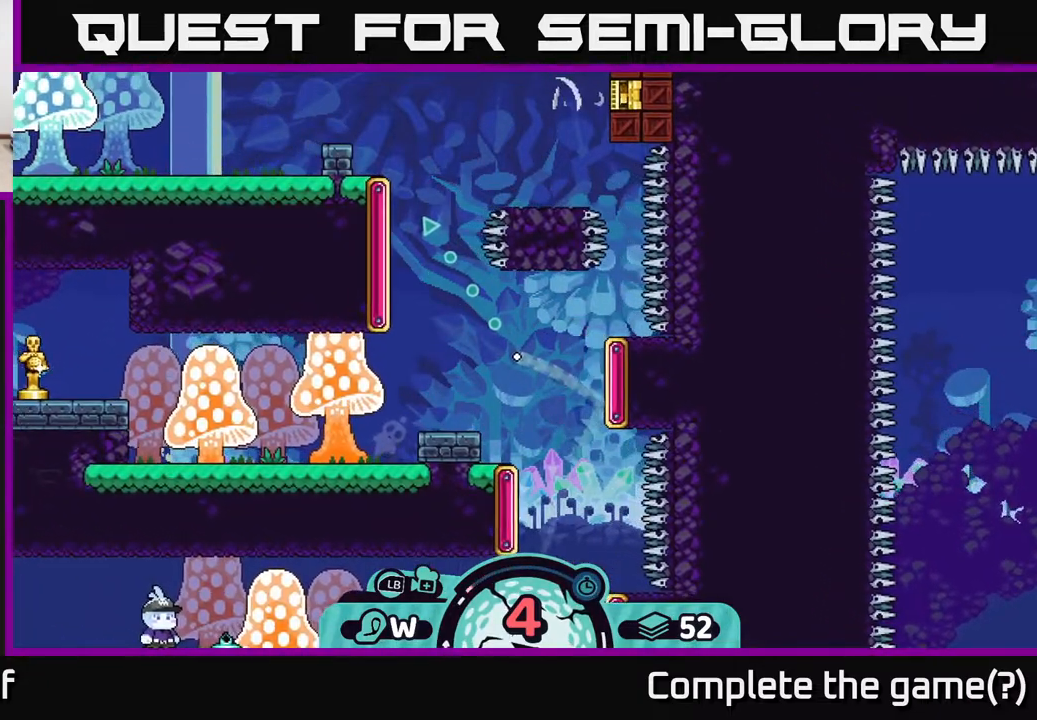
{"buttons": [], "left_stick": "up-left", "right_stick": "center", "events": []}
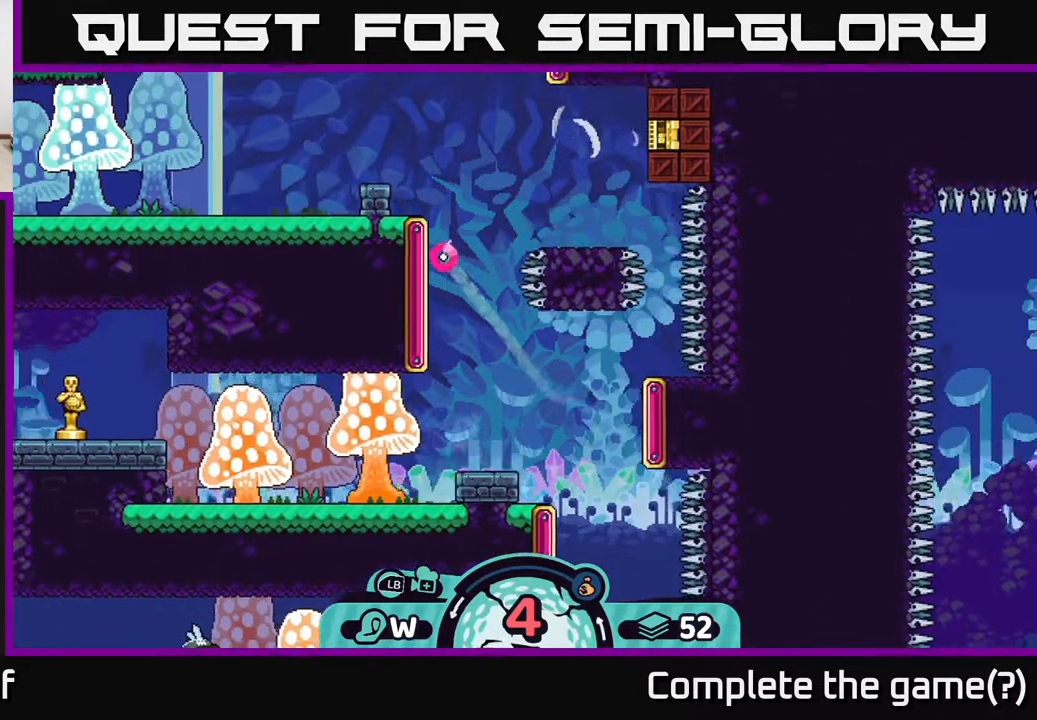
{"buttons": [], "left_stick": "up-left", "right_stick": "center", "events": []}
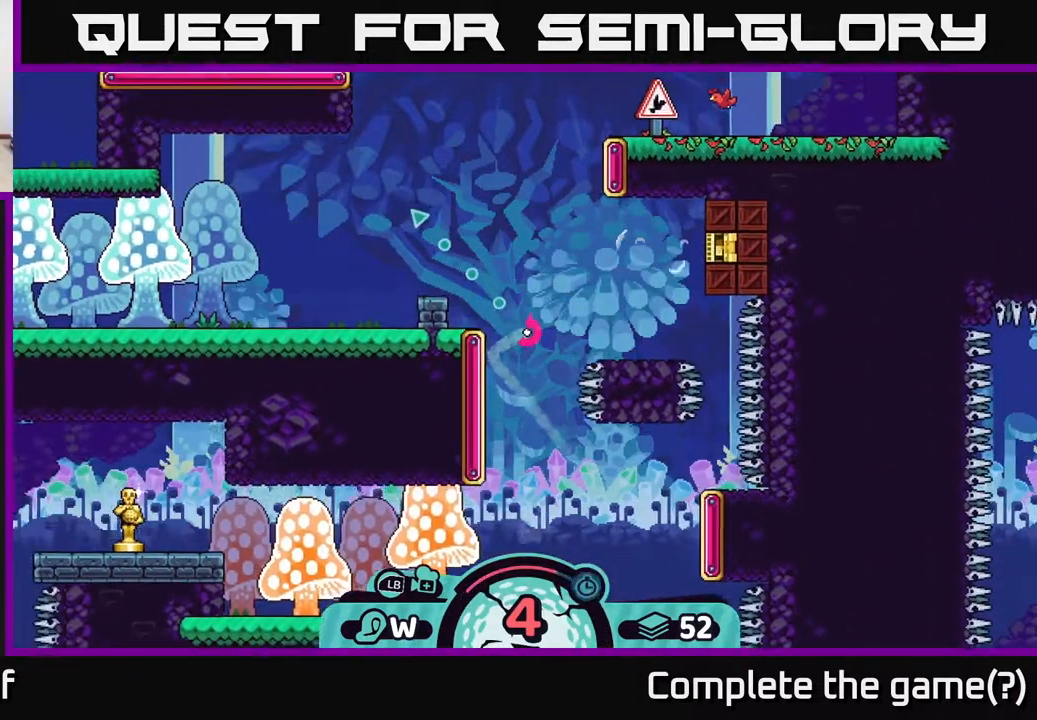
{"buttons": [], "left_stick": "up", "right_stick": "center", "events": [[233, "left_stick", "up"]]}
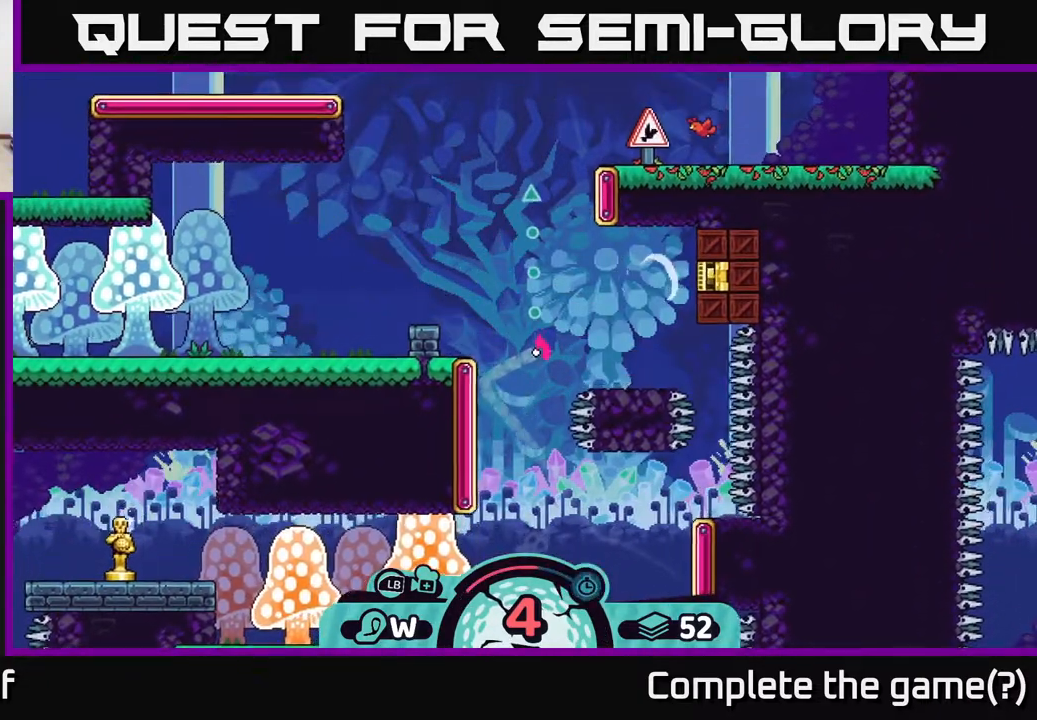
{"buttons": [], "left_stick": "up", "right_stick": "center", "events": []}
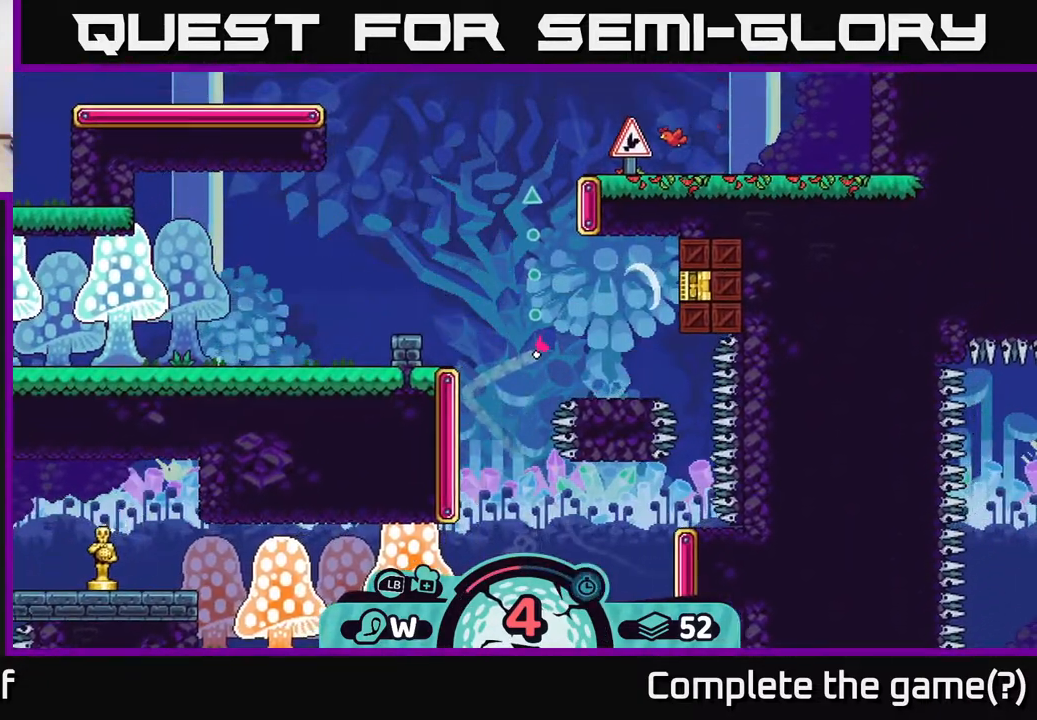
{"buttons": [], "left_stick": "up", "right_stick": "center", "events": []}
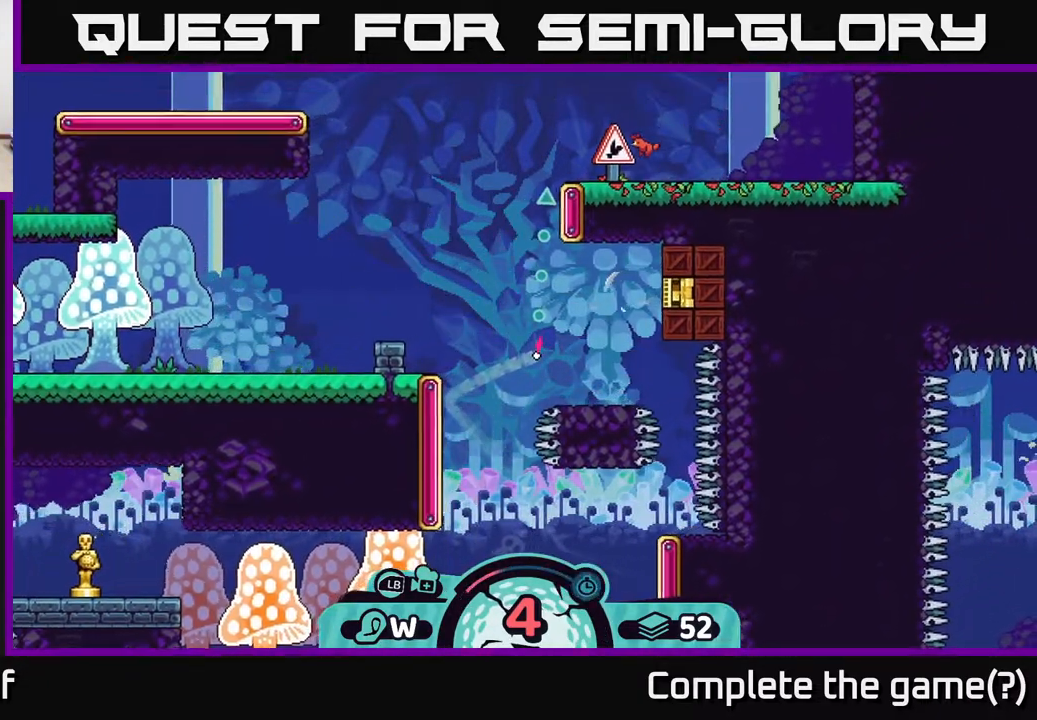
{"buttons": [], "left_stick": "up", "right_stick": "center", "events": []}
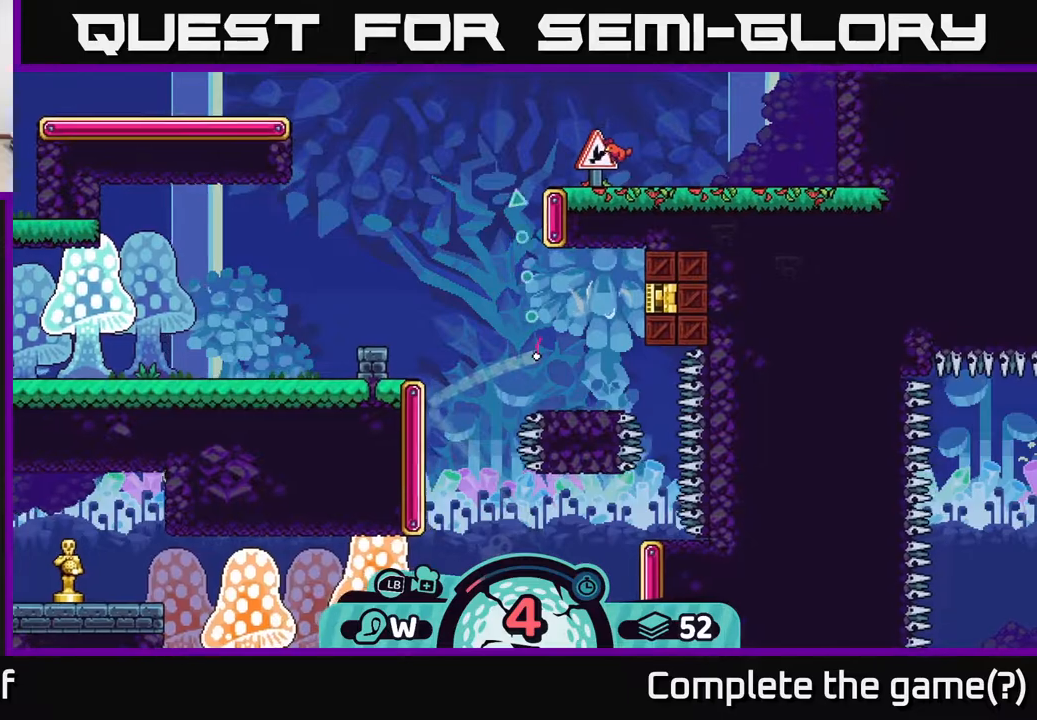
{"buttons": [], "left_stick": "up-right", "right_stick": "center", "events": [[317, "left_stick", "up-right"]]}
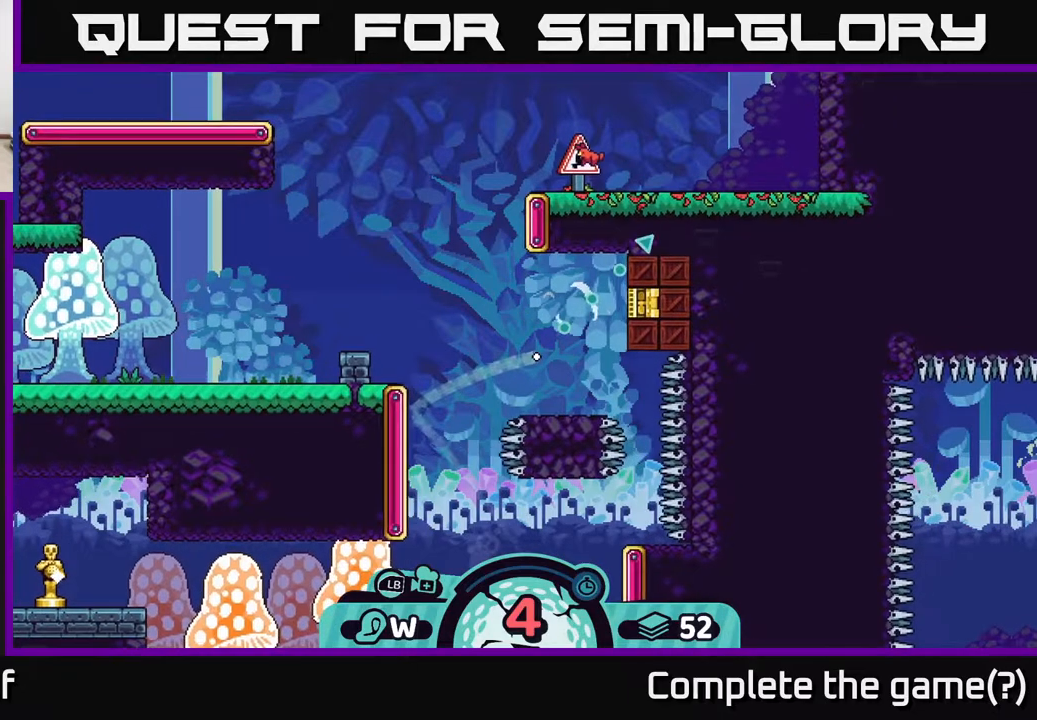
{"buttons": [], "left_stick": "up-right", "right_stick": "center", "events": []}
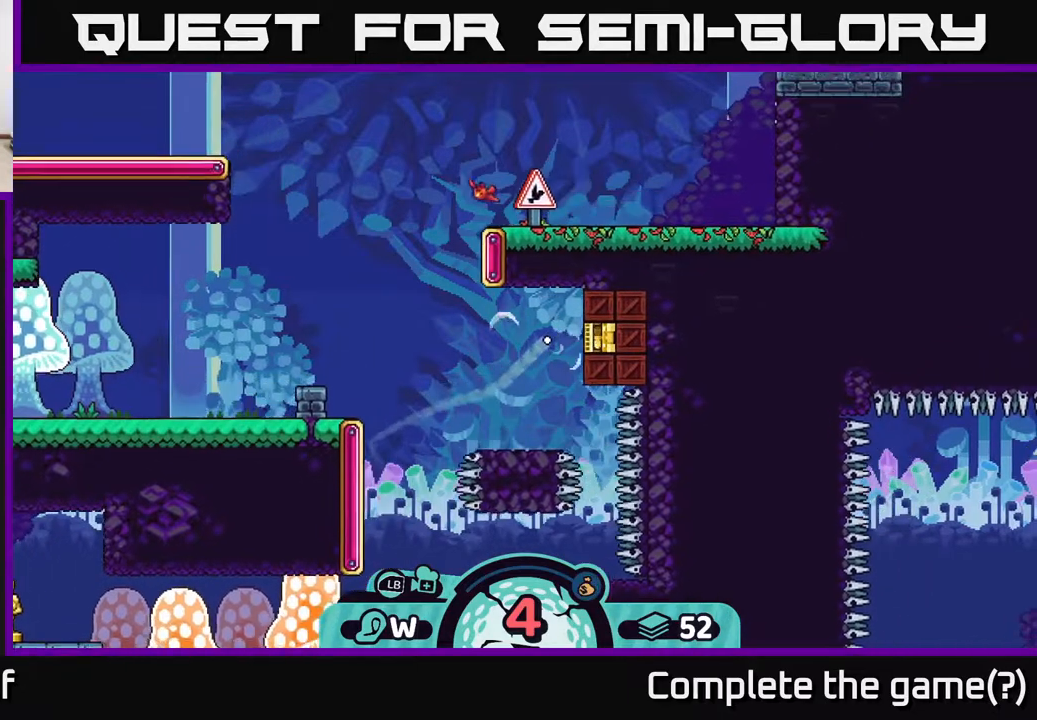
{"buttons": [], "left_stick": "center", "right_stick": "center", "events": [[267, "left_stick", "center"]]}
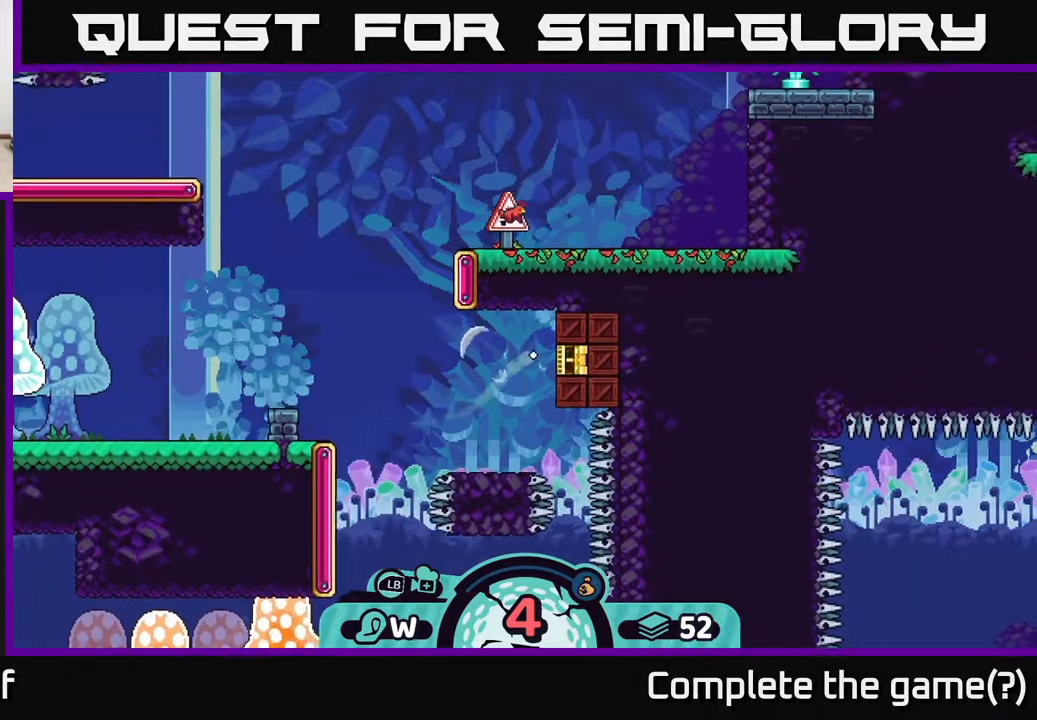
{"buttons": [], "left_stick": "center", "right_stick": "center", "events": []}
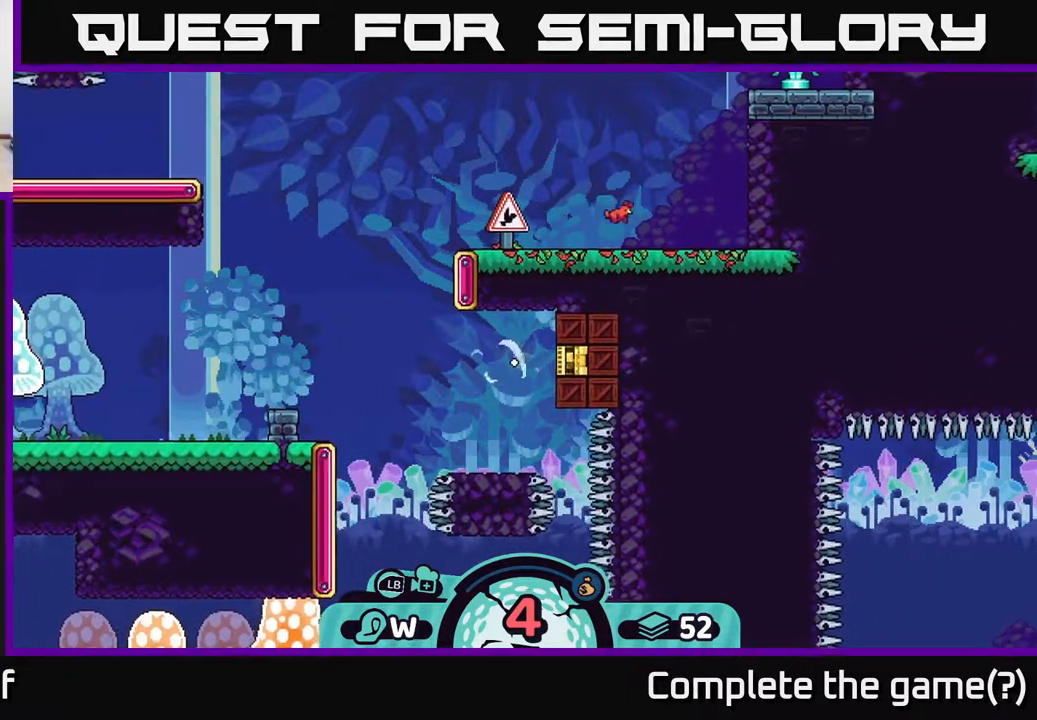
{"buttons": [], "left_stick": "right", "right_stick": "center", "events": [[117, "left_stick", "up-right"], [333, "left_stick", "right"]]}
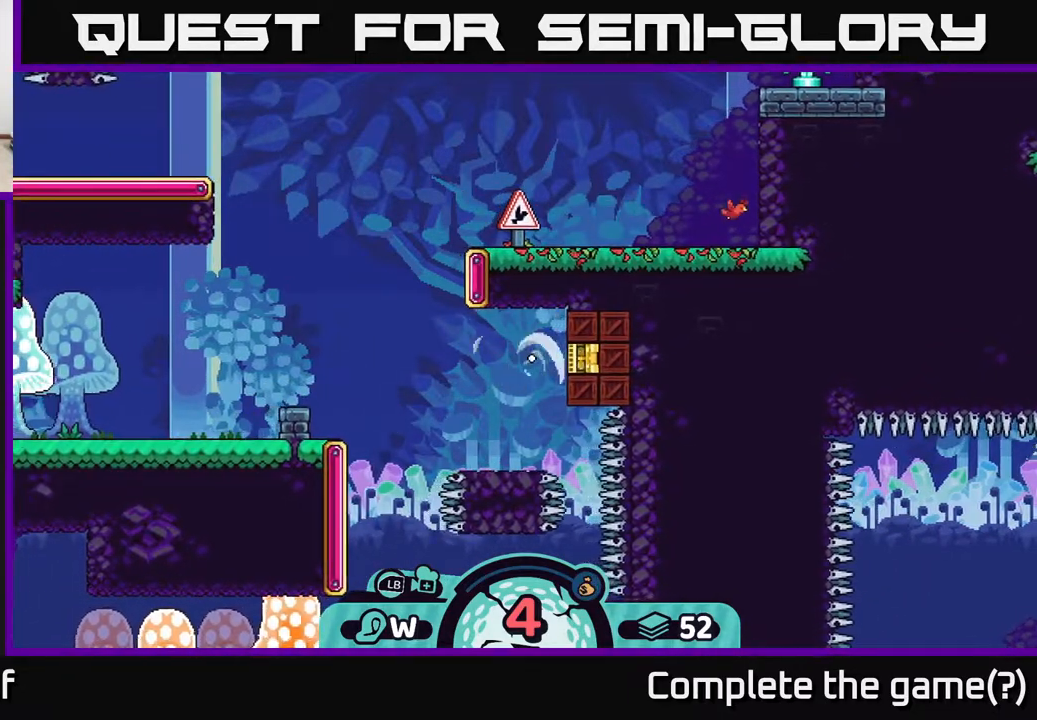
{"buttons": ["A"], "left_stick": "right", "right_stick": "center", "events": [[450, "A", "down"]]}
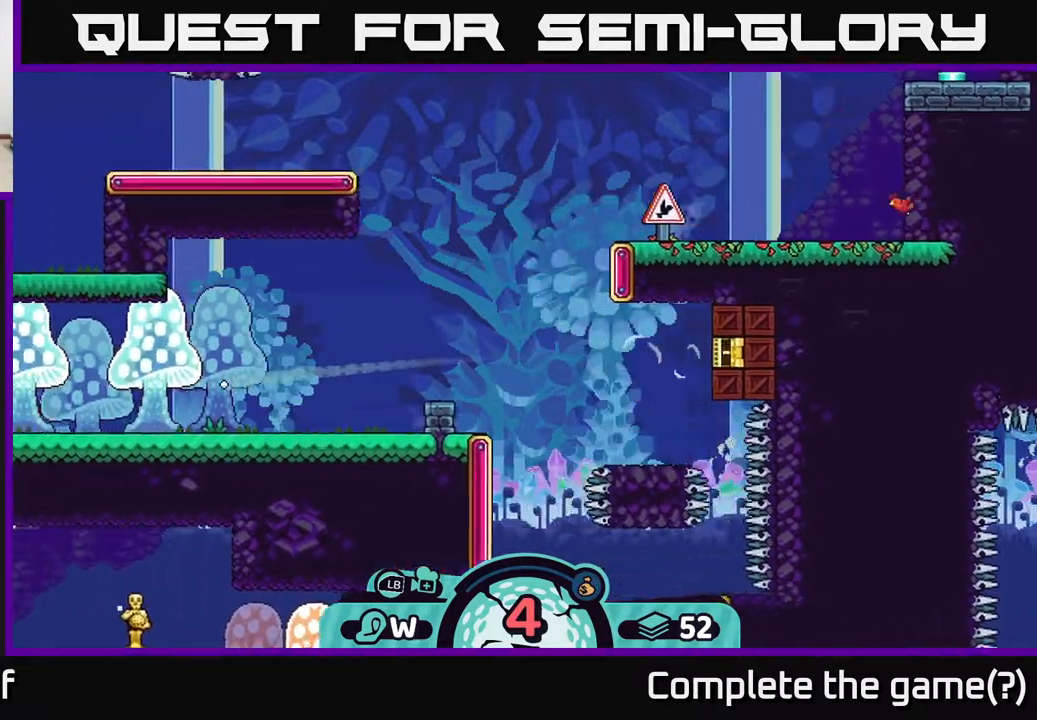
{"buttons": ["A"], "left_stick": "right", "right_stick": "center", "events": [[17, "A", "up"], [67, "A", "down"], [150, "A", "up"], [233, "A", "down"], [300, "A", "up"], [350, "A", "down"], [433, "A", "up"], [500, "A", "down"]]}
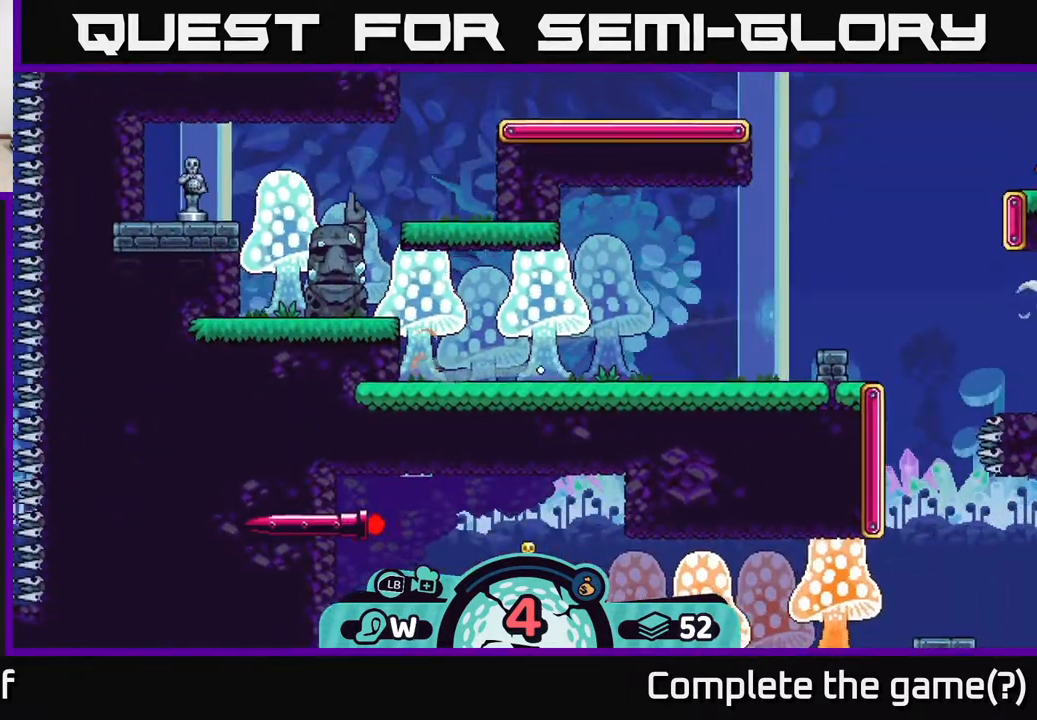
{"buttons": [], "left_stick": "right", "right_stick": "center", "events": [[83, "A", "up"]]}
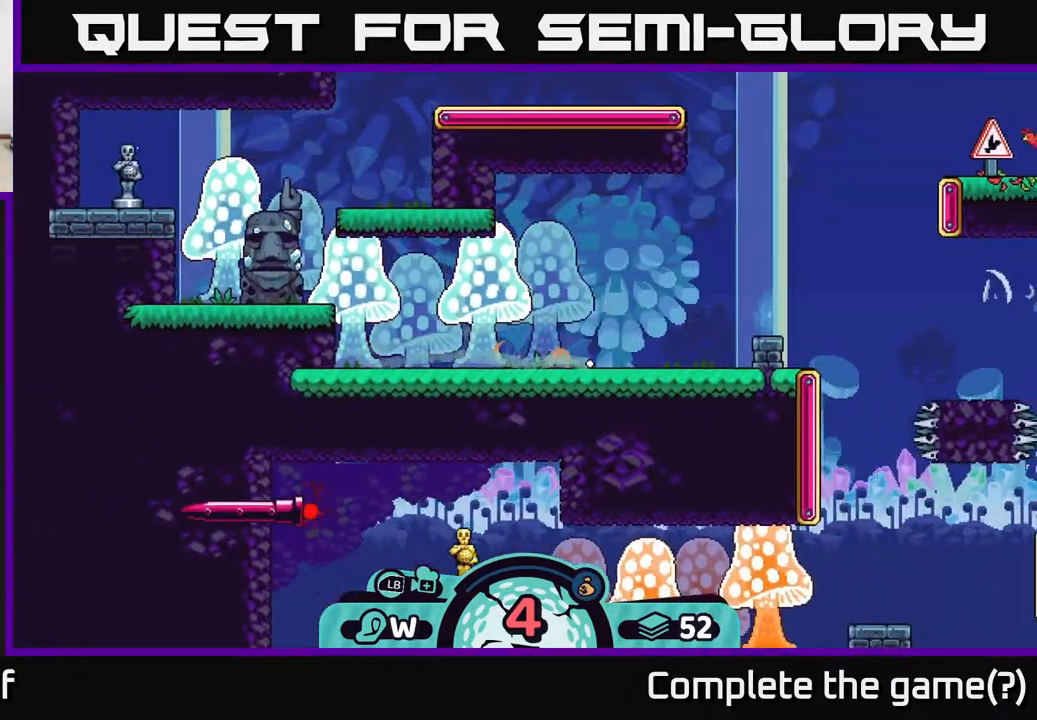
{"buttons": [], "left_stick": "right", "right_stick": "center", "events": [[233, "A", "down"], [300, "A", "up"], [417, "A", "down"], [483, "A", "up"]]}
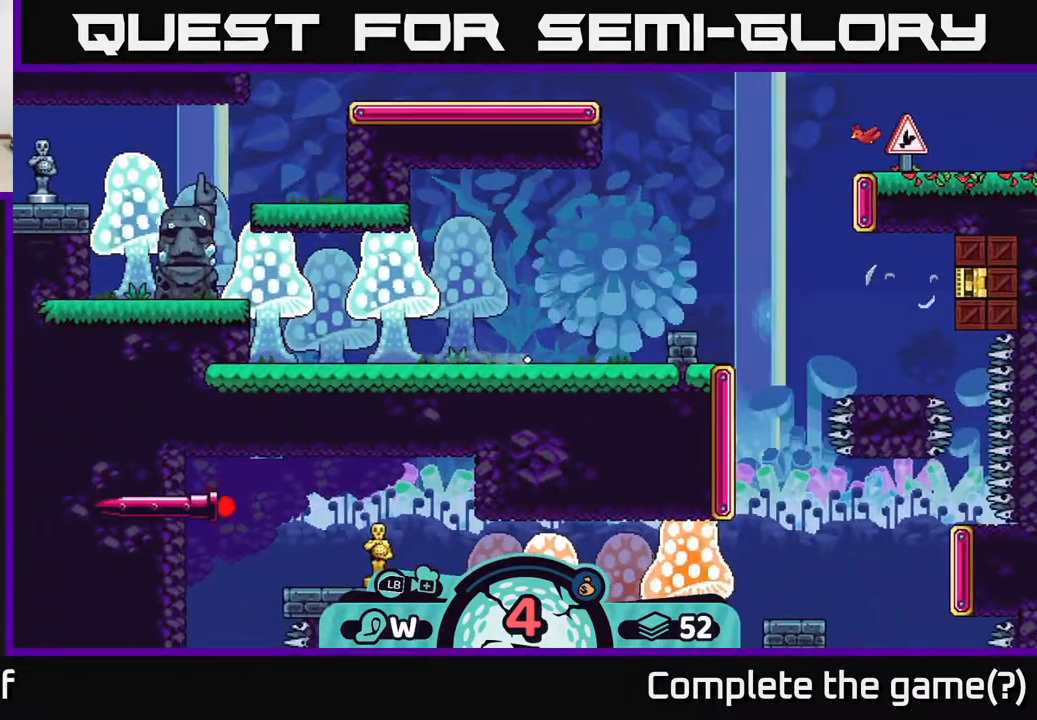
{"buttons": [], "left_stick": "center", "right_stick": "center", "events": [[50, "A", "down"], [150, "A", "up"], [283, "left_stick", "center"]]}
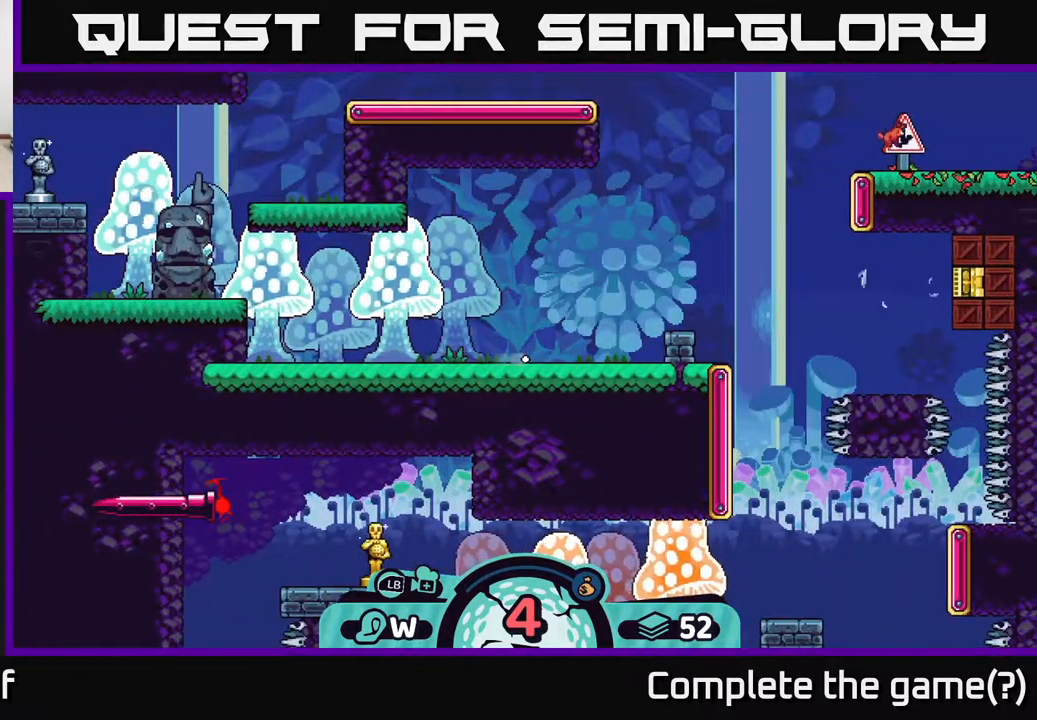
{"buttons": [], "left_stick": "center", "right_stick": "center", "events": []}
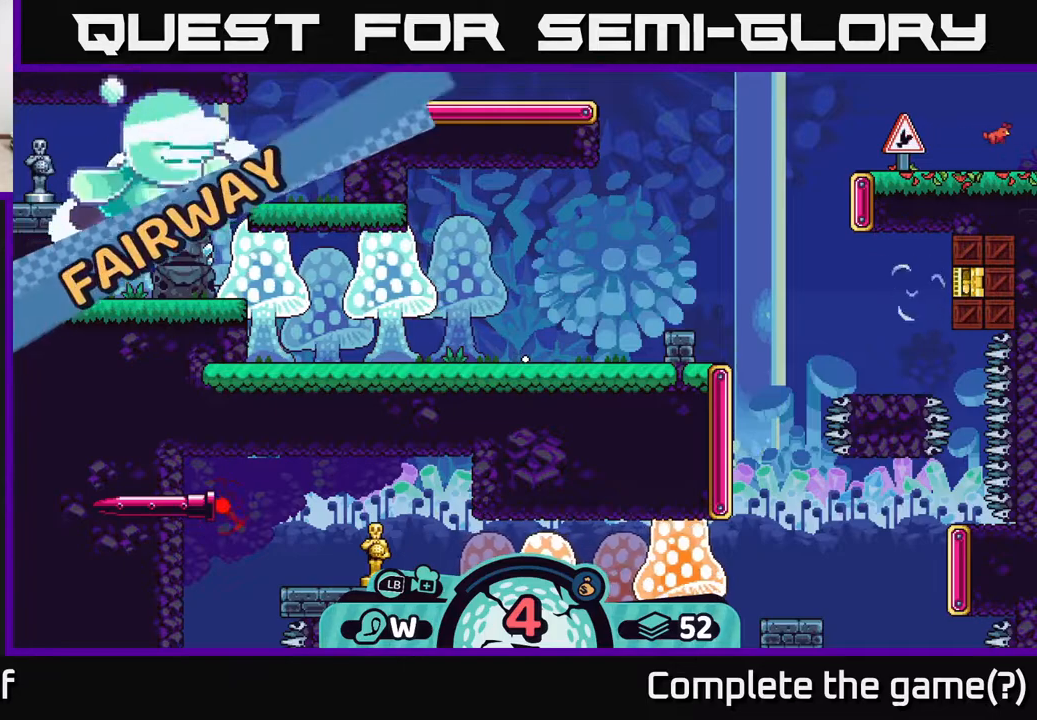
{"buttons": [], "left_stick": "center", "right_stick": "center", "events": []}
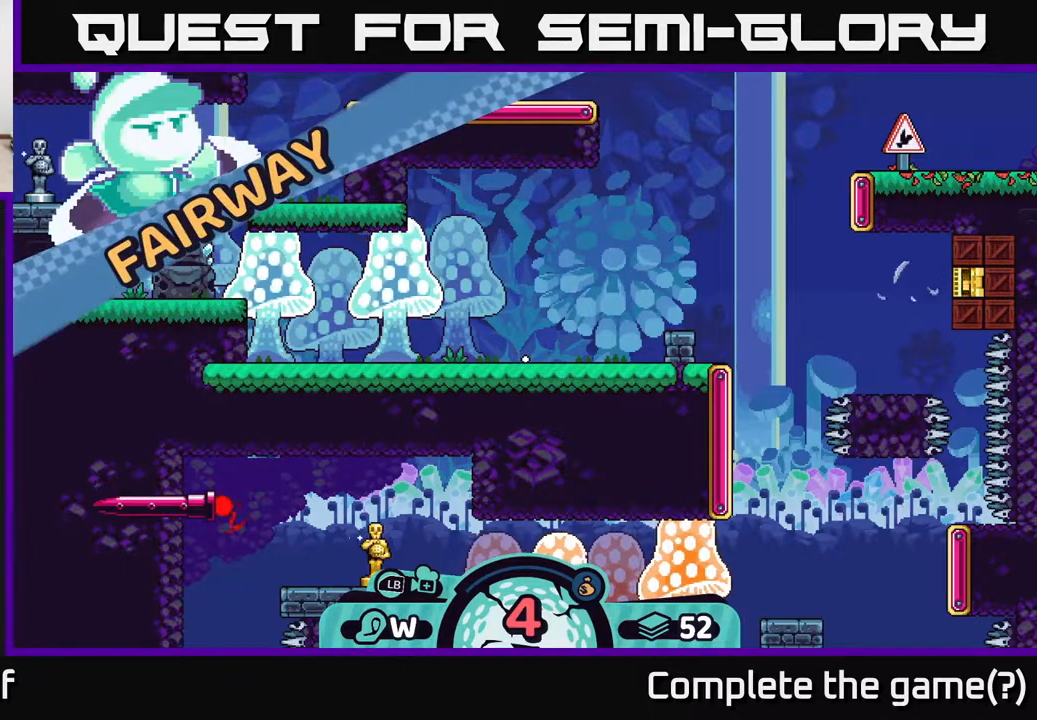
{"buttons": [], "left_stick": "center", "right_stick": "center", "events": []}
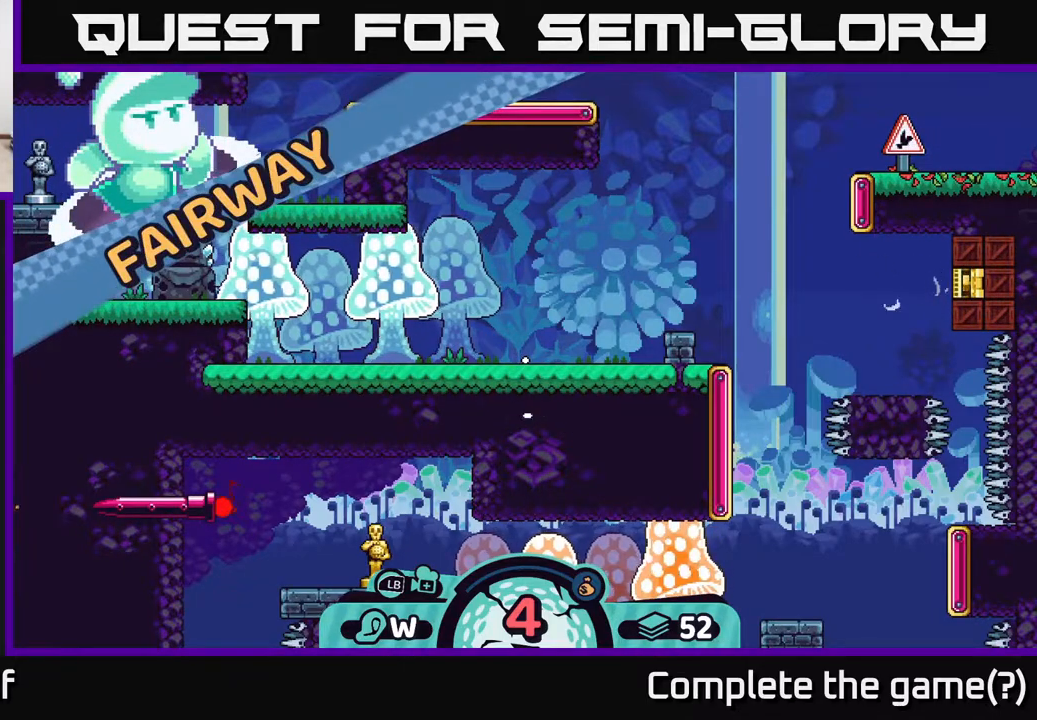
{"buttons": [], "left_stick": "center", "right_stick": "center", "events": []}
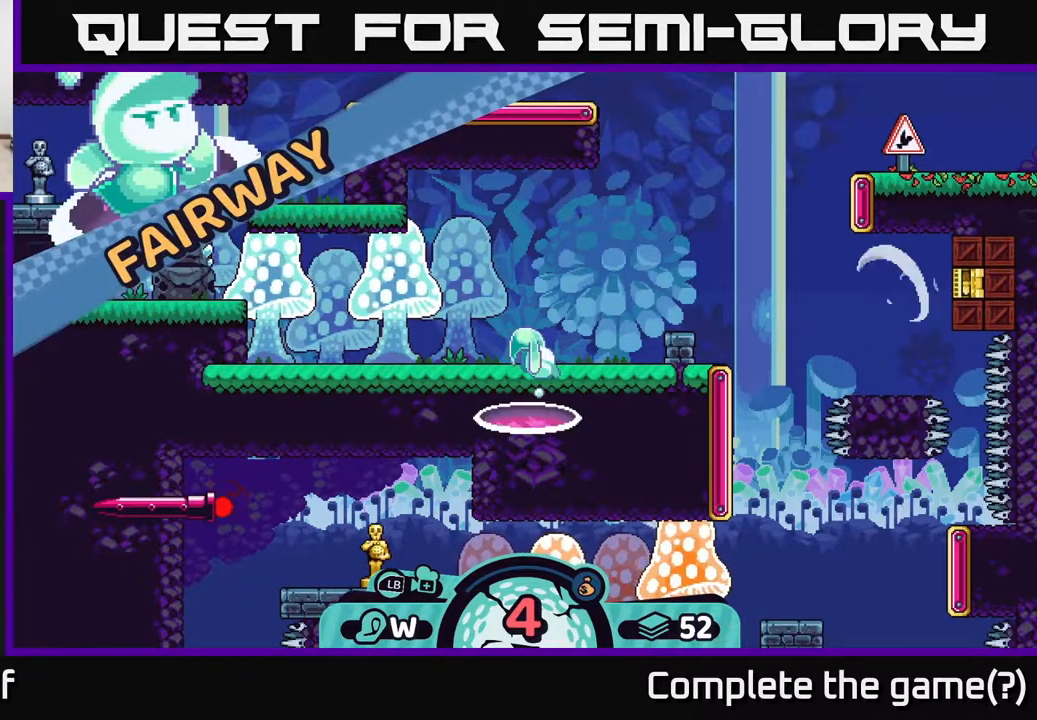
{"buttons": [], "left_stick": "center", "right_stick": "center", "events": []}
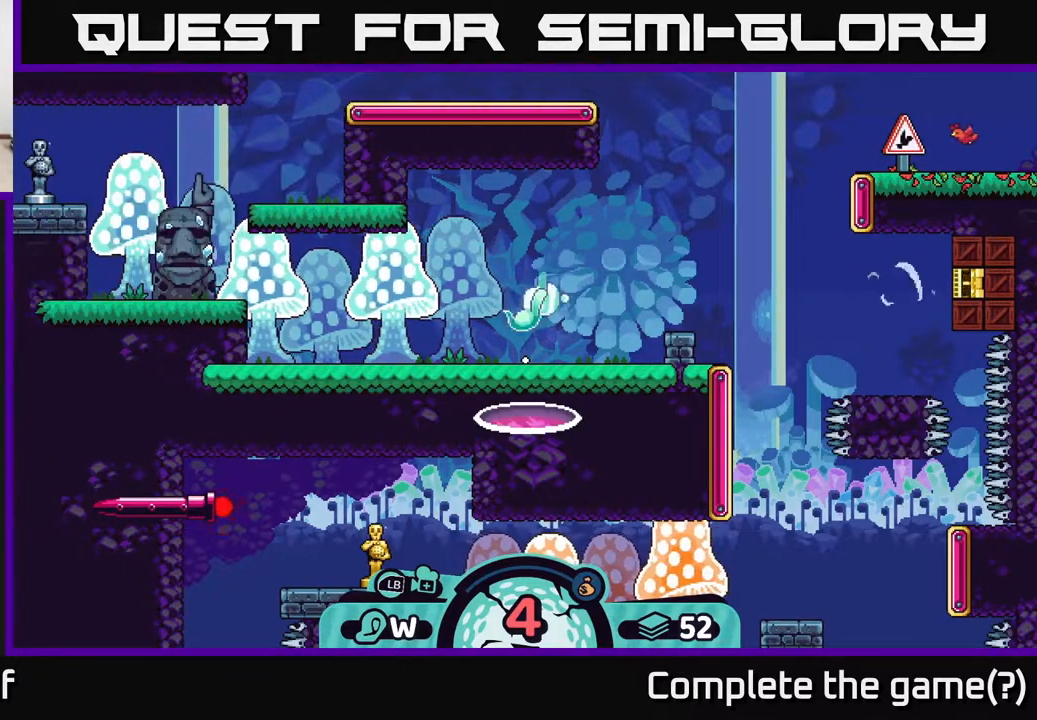
{"buttons": [], "left_stick": "center", "right_stick": "up", "events": [[417, "right_stick", "up"]]}
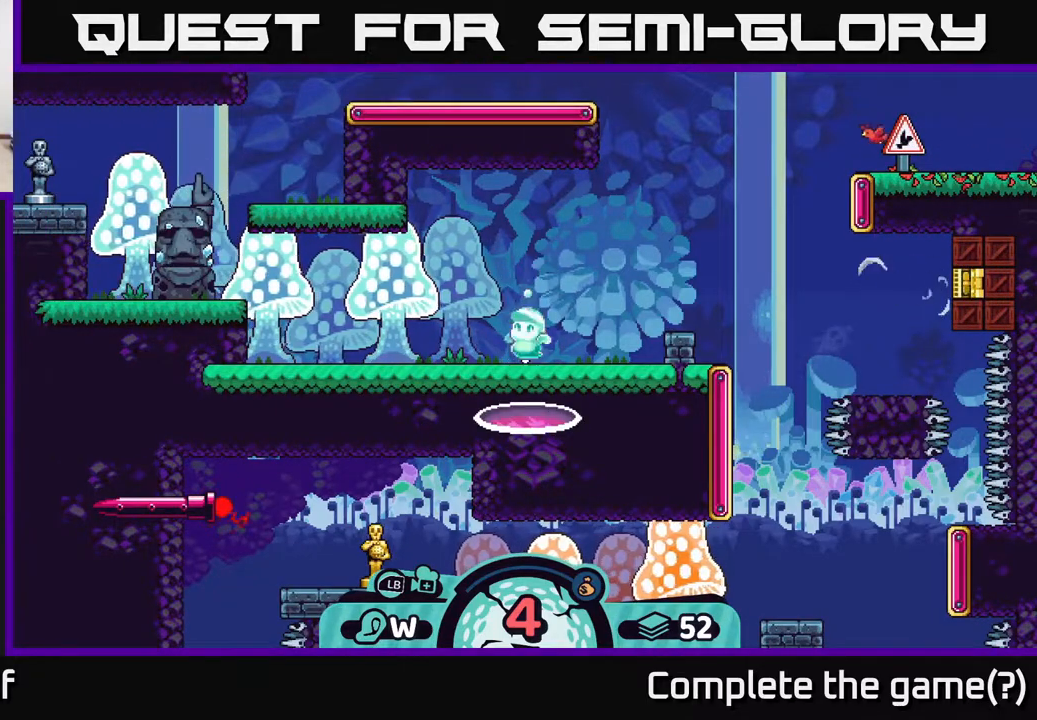
{"buttons": [], "left_stick": "center", "right_stick": "center", "events": [[133, "right_stick", "center"]]}
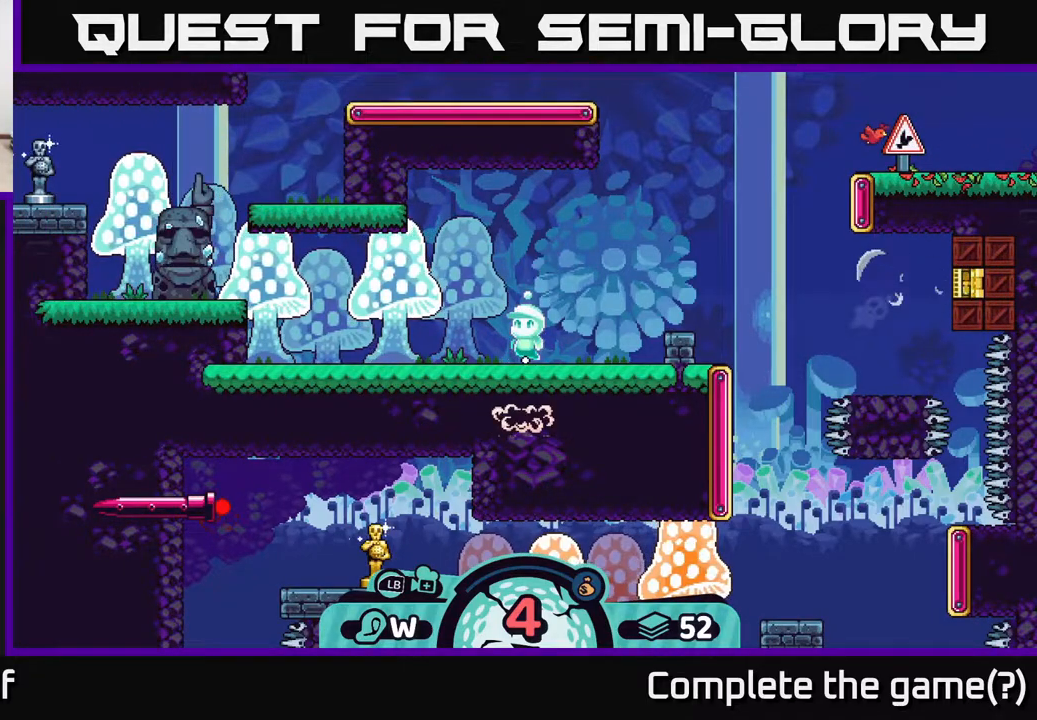
{"buttons": [], "left_stick": "center", "right_stick": "up", "events": [[450, "right_stick", "up"]]}
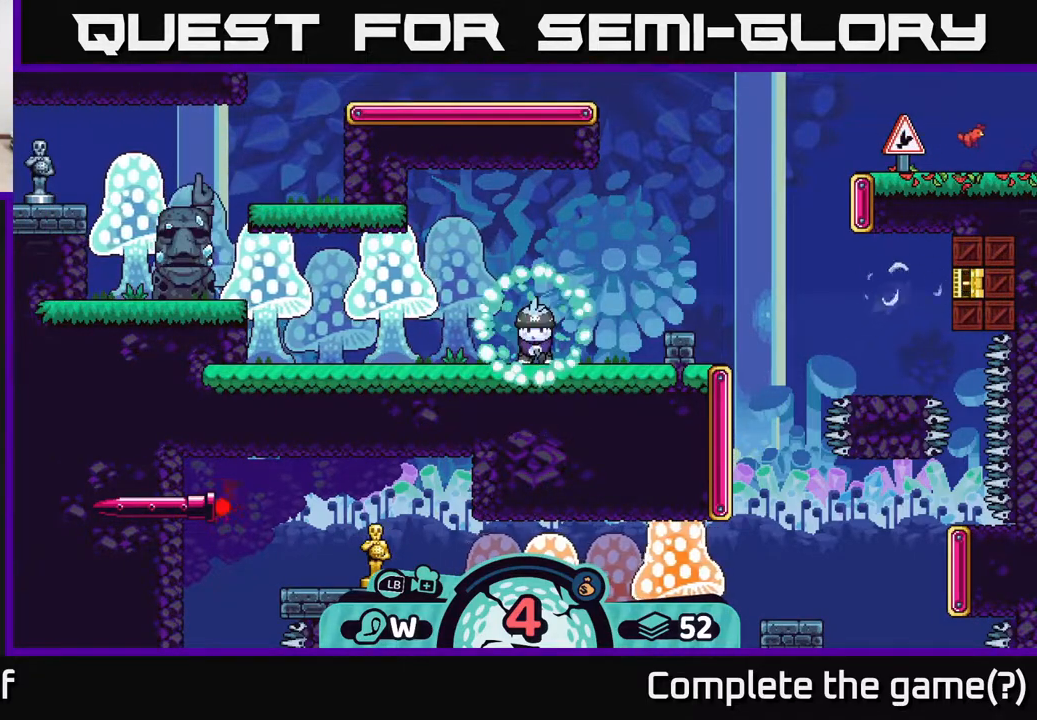
{"buttons": [], "left_stick": "center", "right_stick": "center", "events": [[50, "right_stick", "up-right"], [367, "right_stick", "center"]]}